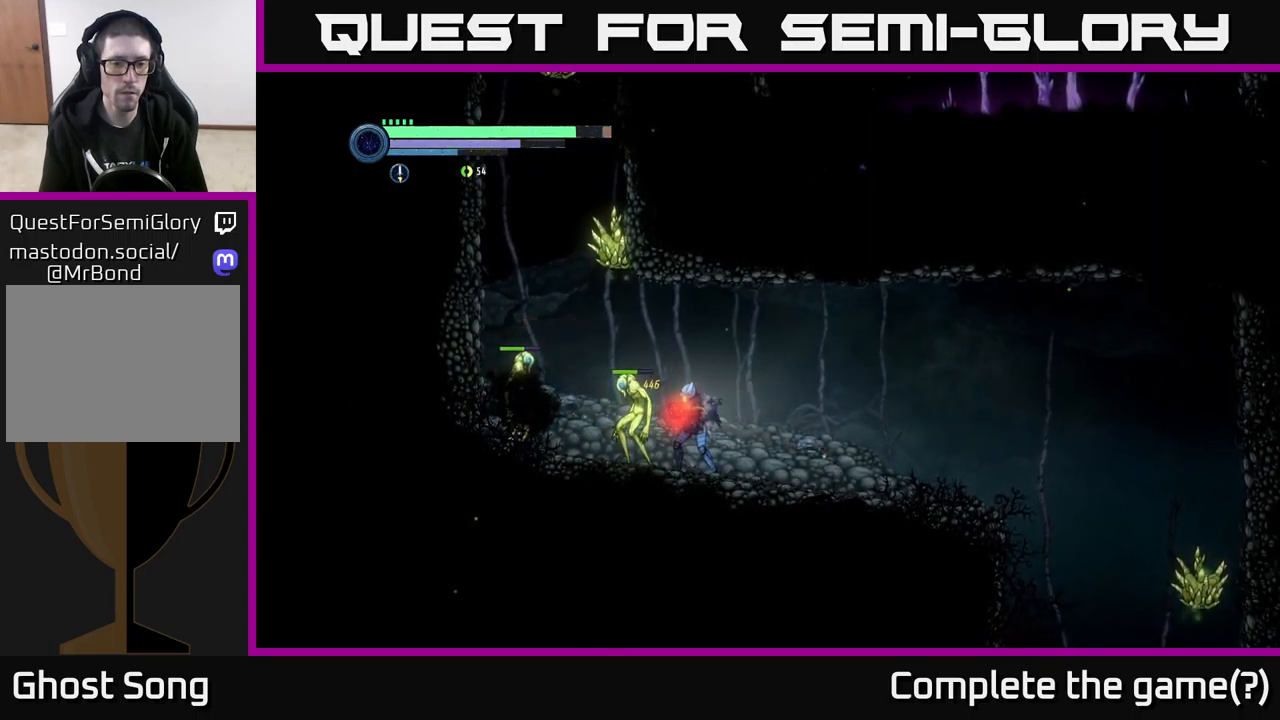
Gameplay with a controller (Xbox layout); each line is a JSON object with the inputs held at the frame after it. "events" lists button and stick changes between this image and that frame as [ms after this image, input, new state], when the widget could be followed in between.
{"buttons": ["X"], "left_stick": "center", "right_stick": "center", "events": [[17, "B", "up"], [283, "X", "down"], [383, "X", "up"], [500, "X", "down"]]}
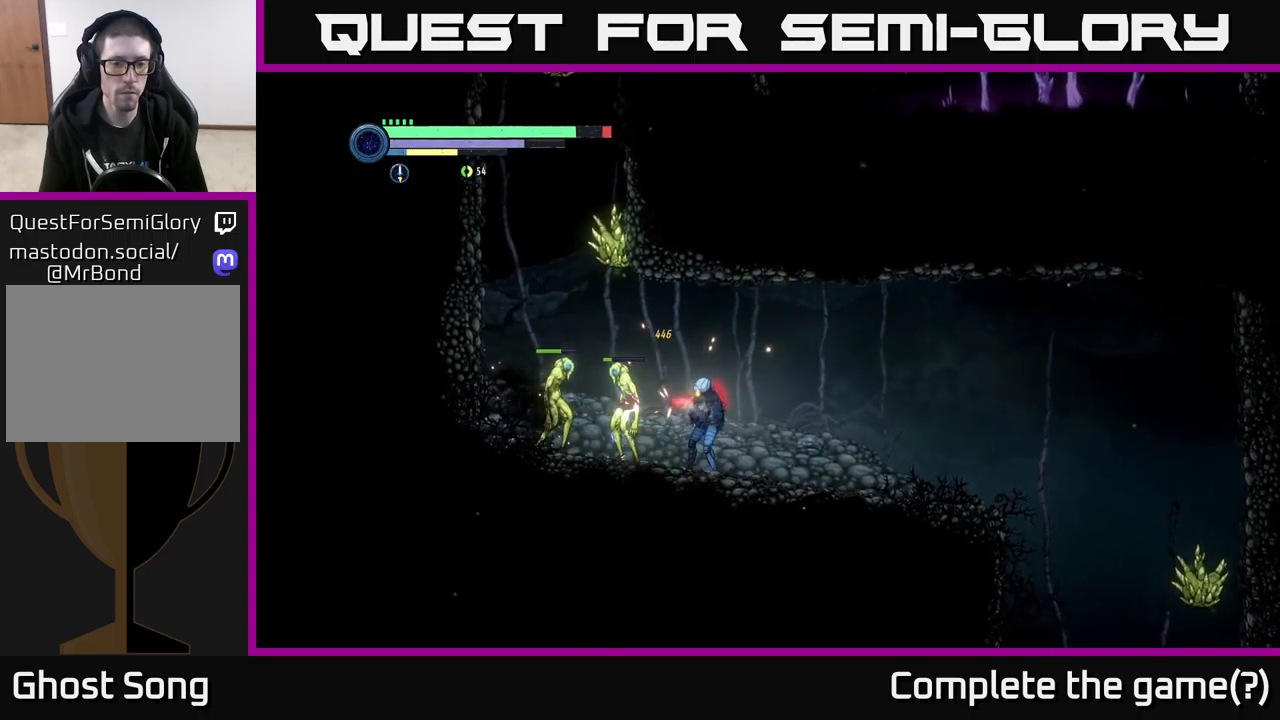
{"buttons": ["R1", "R2"], "left_stick": "right", "right_stick": "center", "events": [[83, "X", "up"], [200, "X", "down"], [250, "X", "up"], [317, "left_stick", "right"], [333, "R2", "down"], [483, "R1", "down"]]}
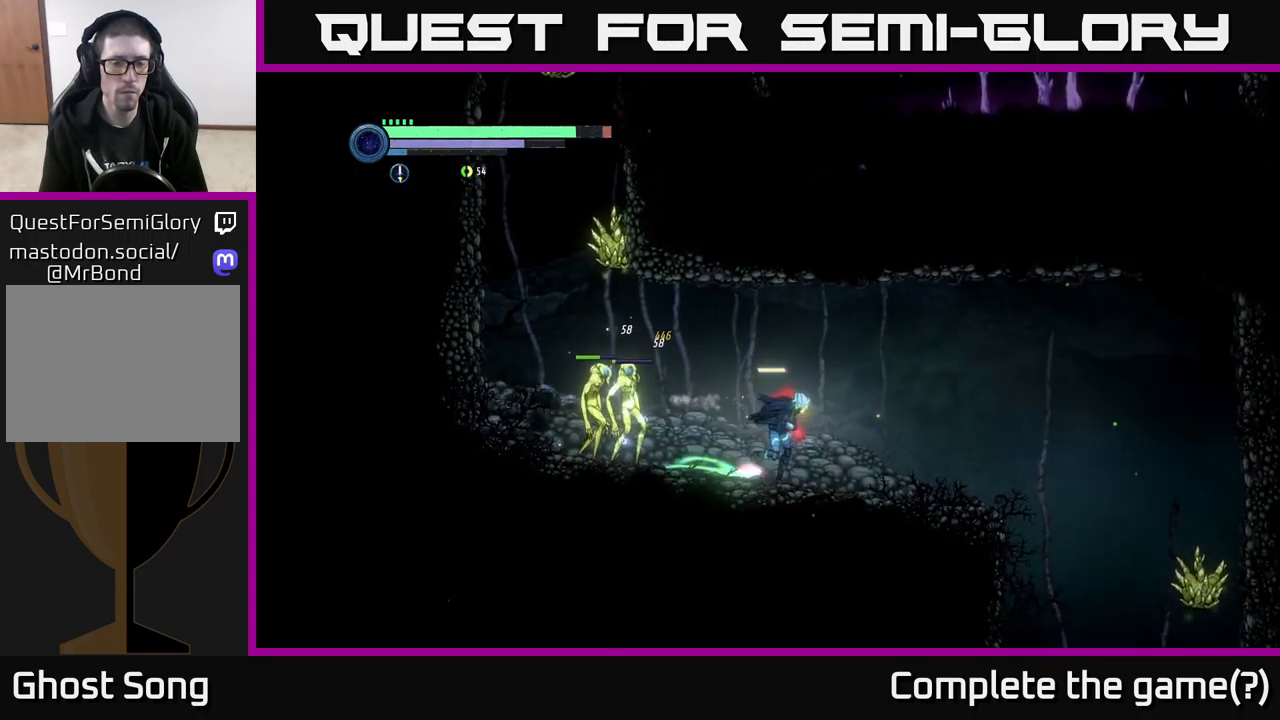
{"buttons": [], "left_stick": "left", "right_stick": "center", "events": [[183, "R2", "up"], [200, "R1", "up"], [217, "left_stick", "left"], [333, "X", "down"], [417, "X", "up"]]}
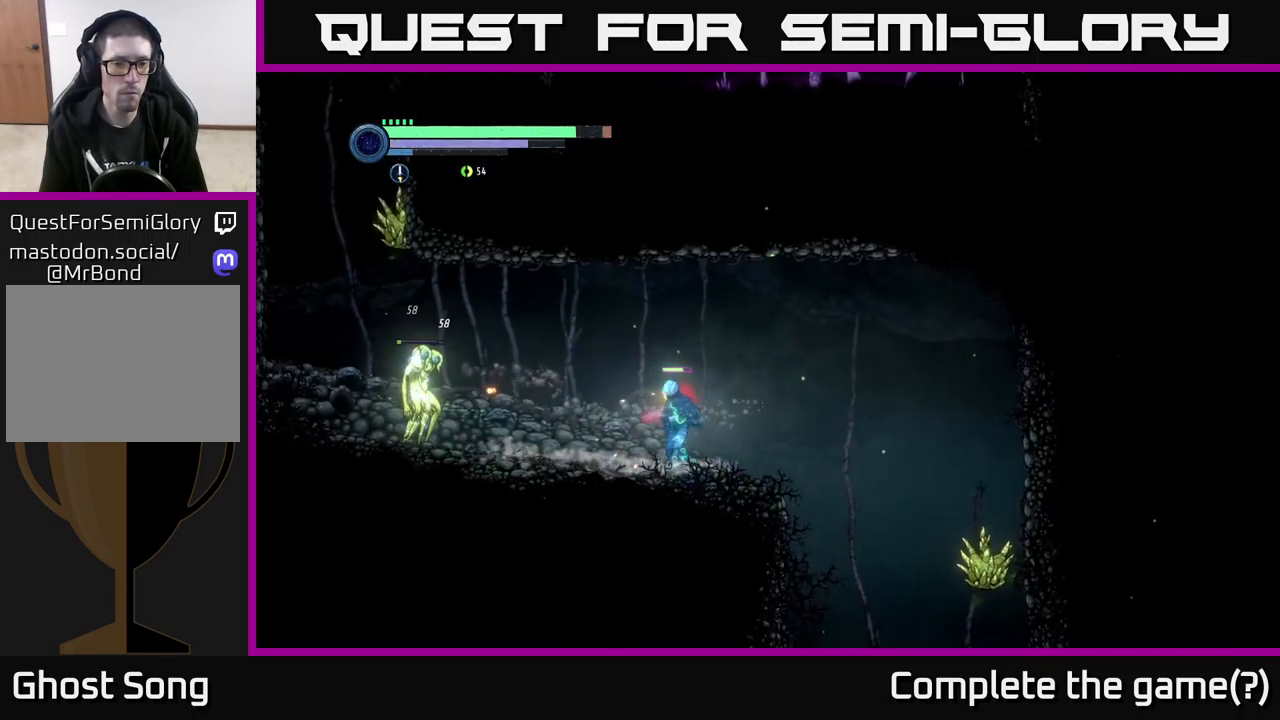
{"buttons": ["X"], "left_stick": "center", "right_stick": "center", "events": [[33, "X", "down"], [33, "left_stick", "center"], [133, "X", "up"], [233, "X", "down"], [333, "X", "up"], [433, "X", "down"]]}
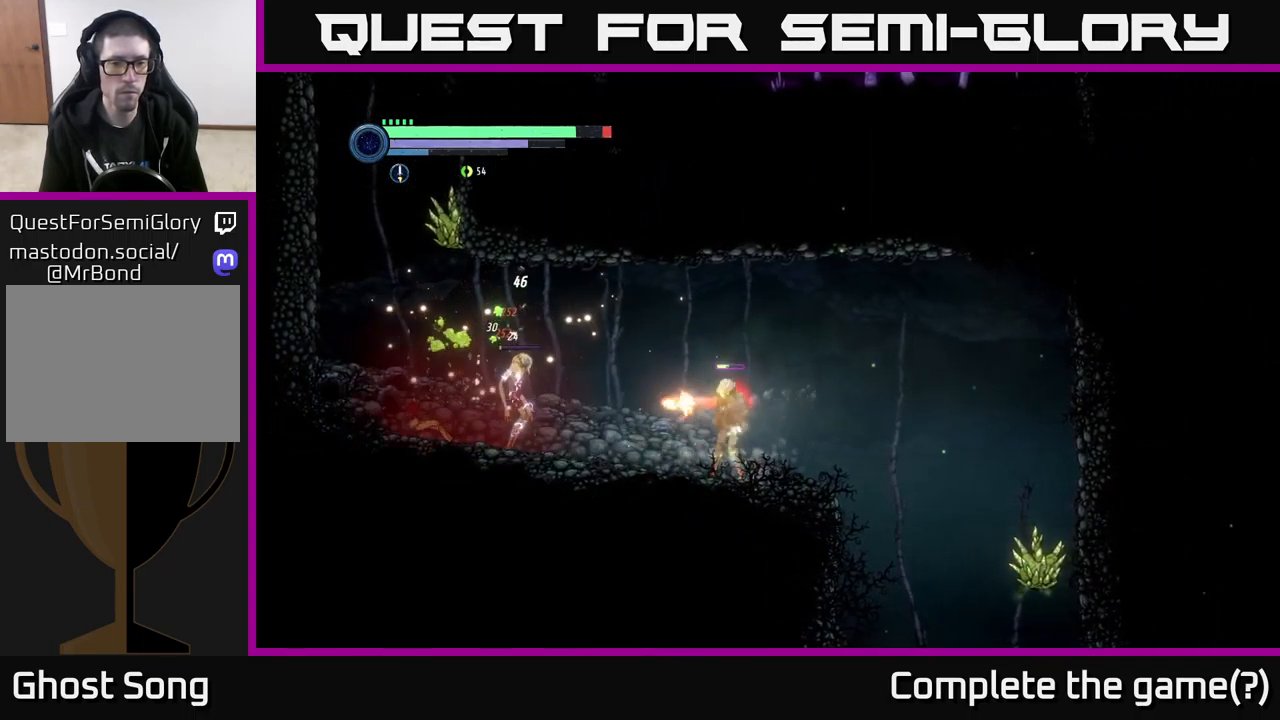
{"buttons": ["X"], "left_stick": "center", "right_stick": "center", "events": [[33, "X", "up"], [133, "X", "down"], [233, "X", "up"], [417, "X", "down"]]}
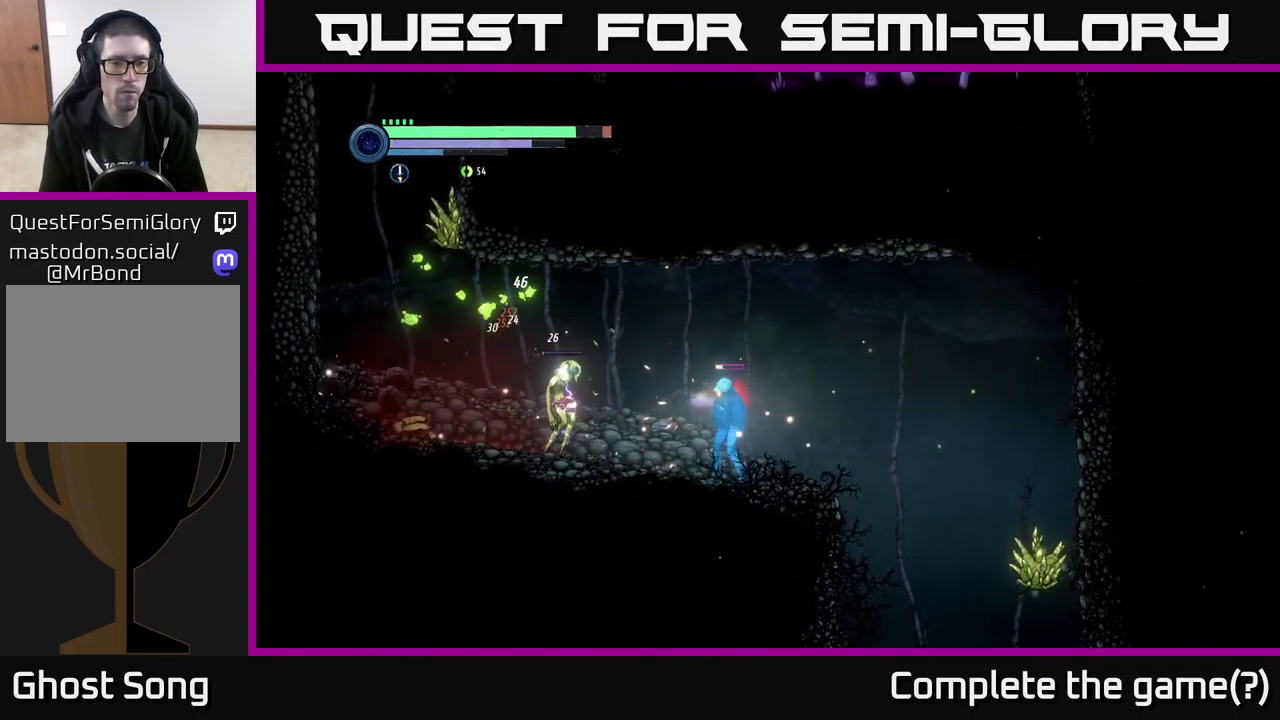
{"buttons": ["A"], "left_stick": "right", "right_stick": "center", "events": [[50, "X", "up"], [166, "X", "down"], [249, "X", "up"], [249, "left_stick", "right"], [449, "A", "down"]]}
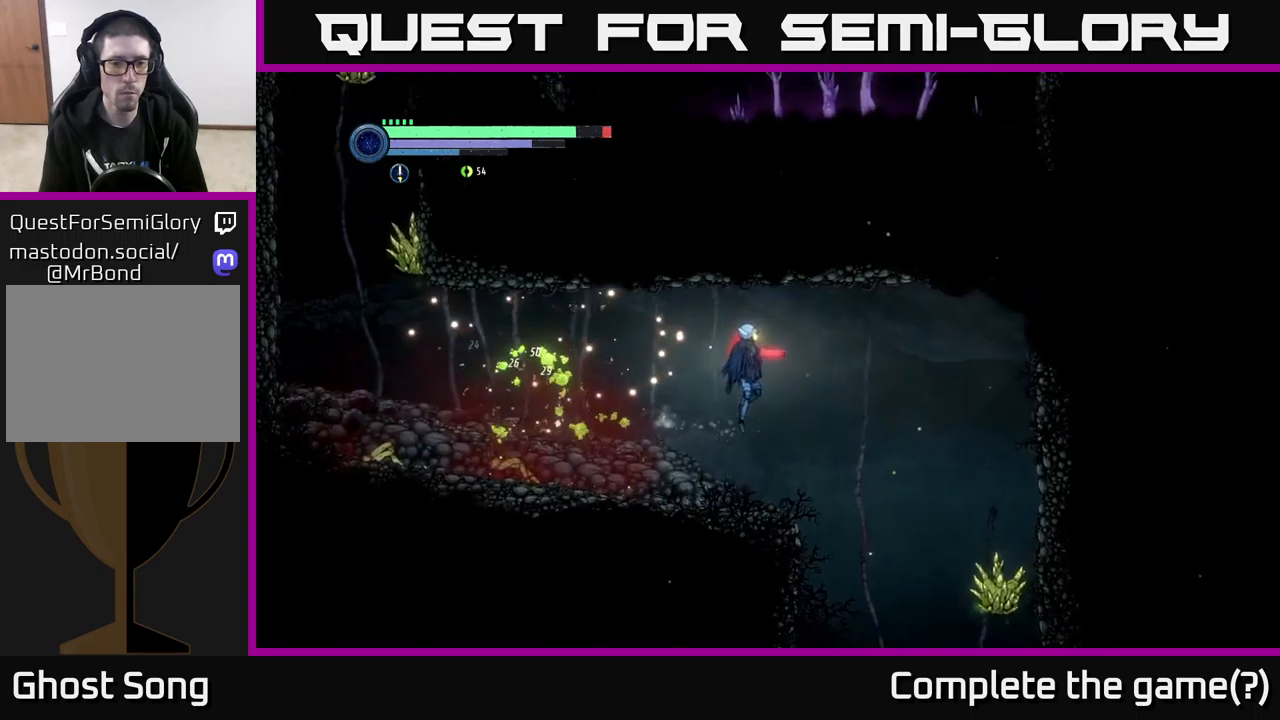
{"buttons": [], "left_stick": "left", "right_stick": "center", "events": [[83, "A", "up"], [167, "left_stick", "left"]]}
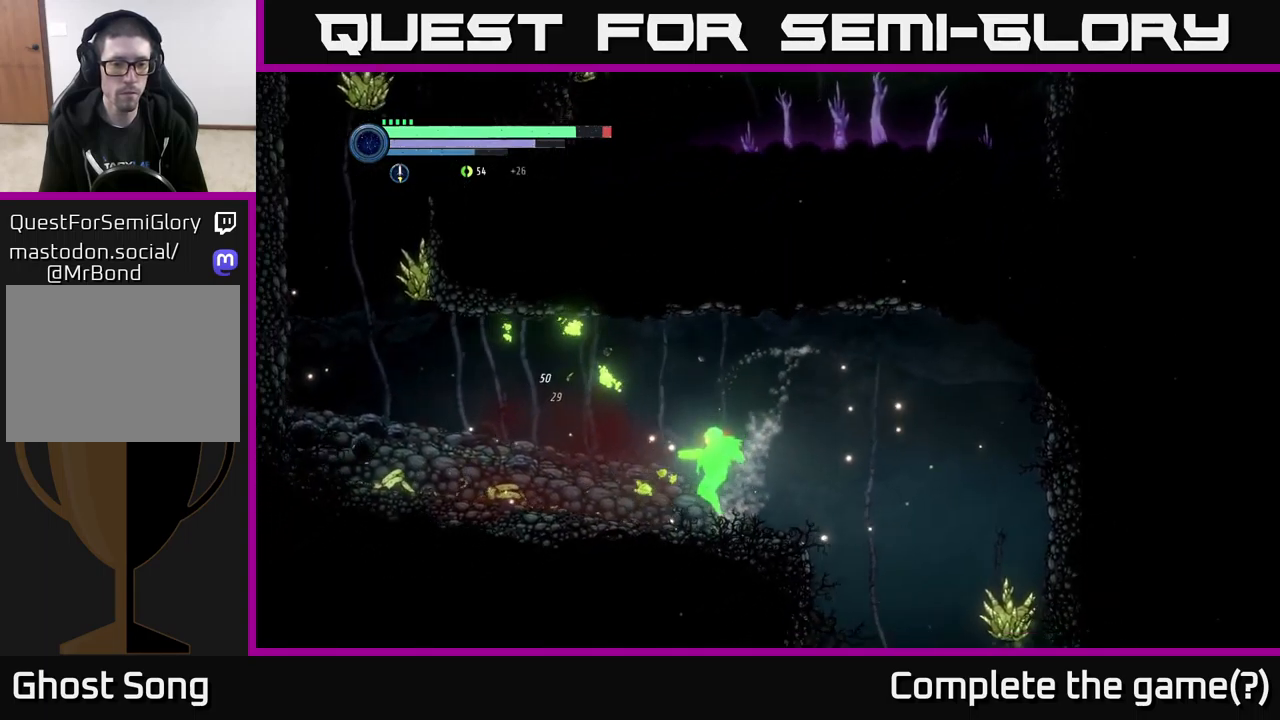
{"buttons": [], "left_stick": "left", "right_stick": "center", "events": [[33, "left_stick", "center"], [500, "left_stick", "left"]]}
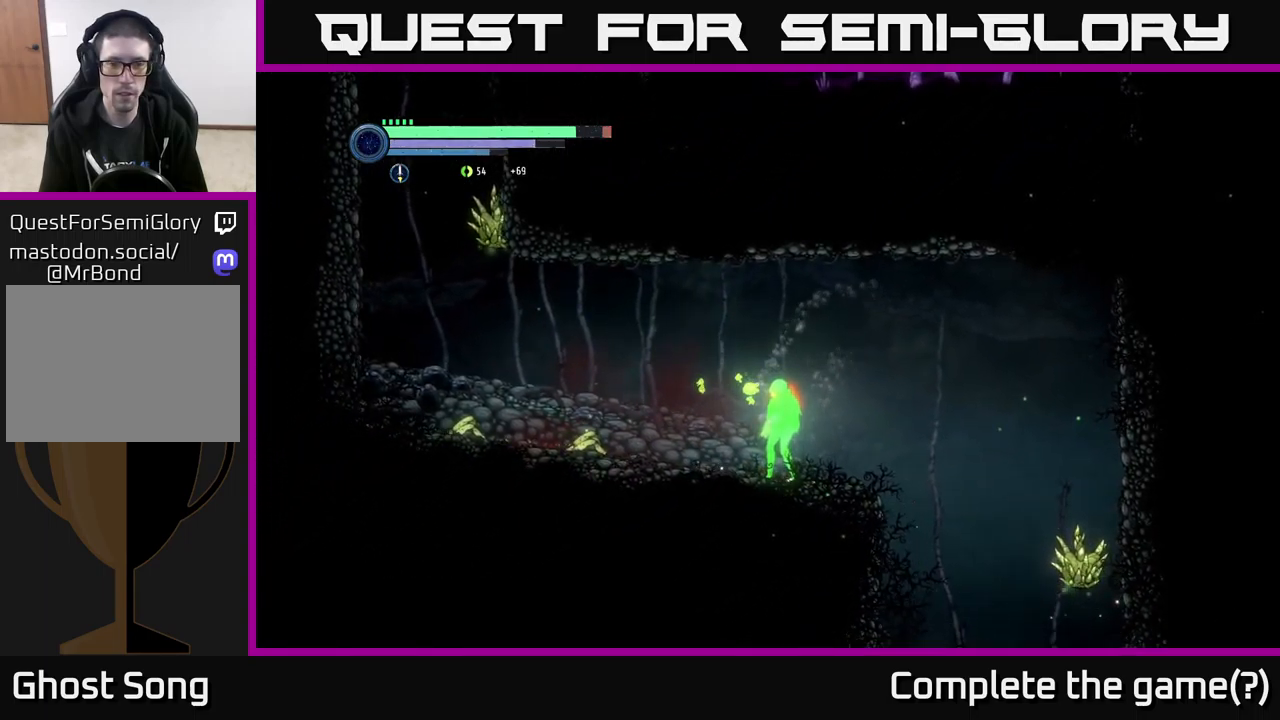
{"buttons": [], "left_stick": "right", "right_stick": "center", "events": [[183, "left_stick", "center"], [250, "left_stick", "right"]]}
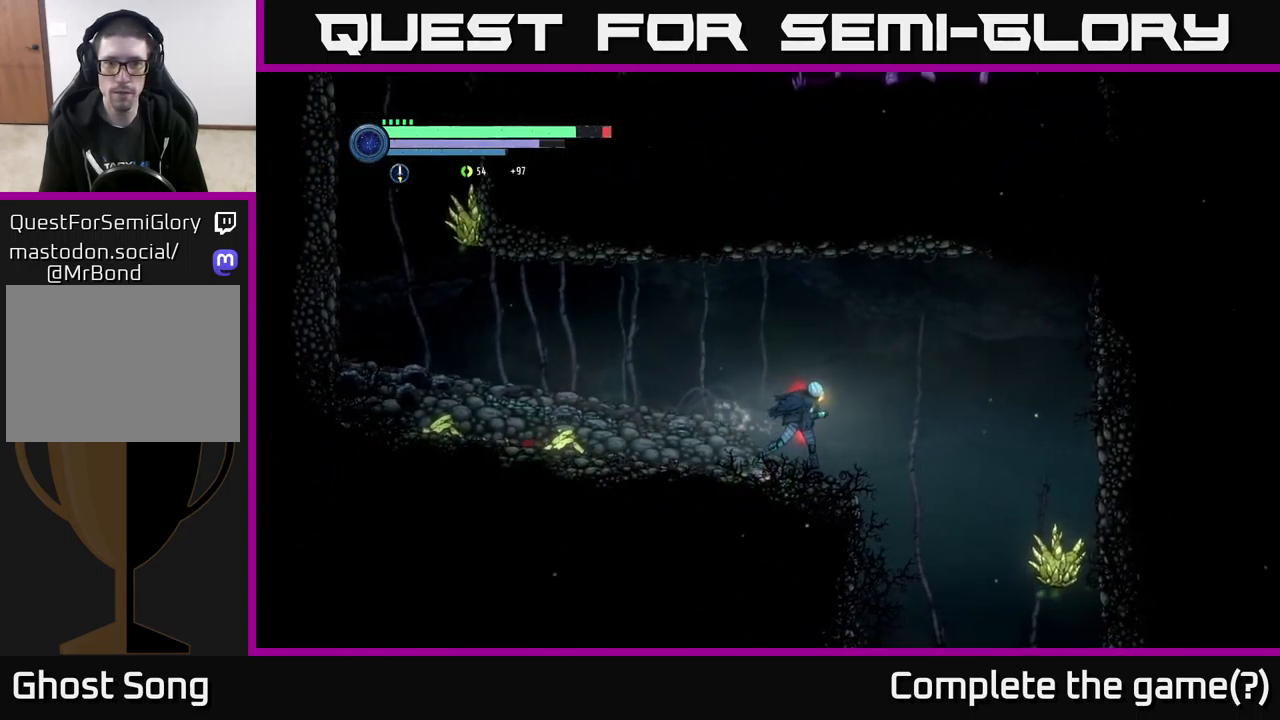
{"buttons": [], "left_stick": "center", "right_stick": "center", "events": [[433, "left_stick", "center"]]}
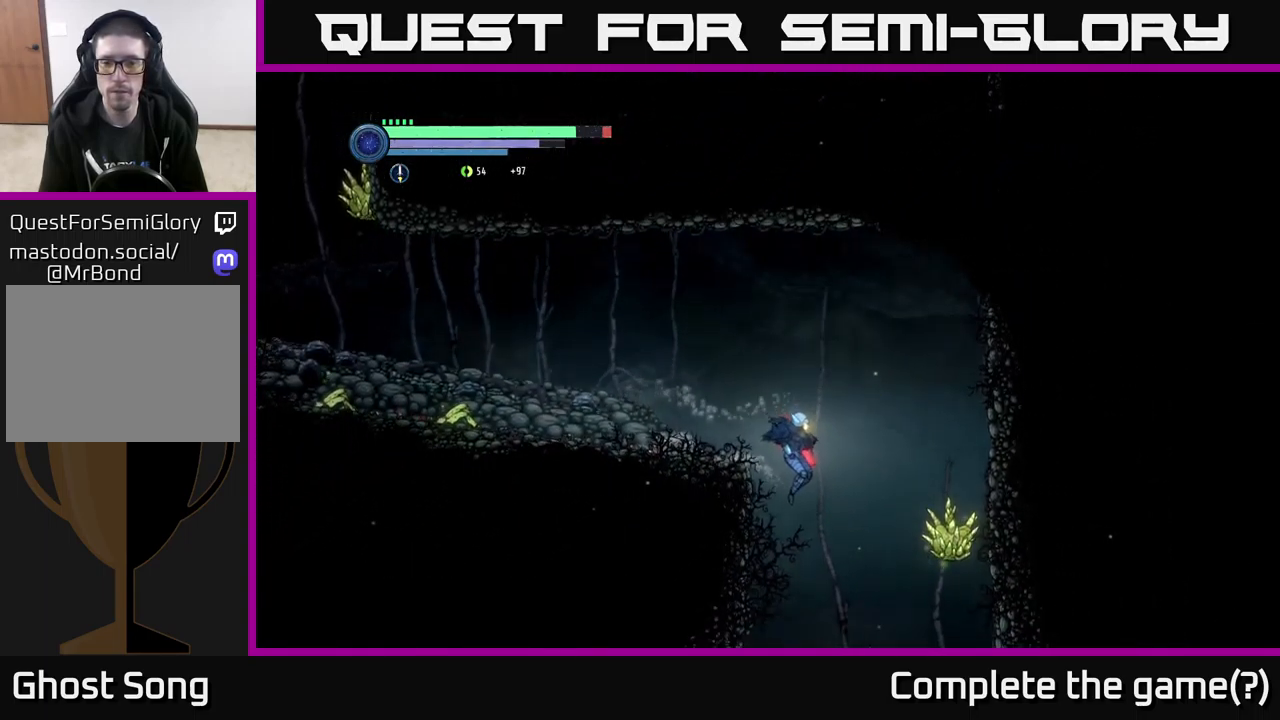
{"buttons": ["A"], "left_stick": "left", "right_stick": "center", "events": [[450, "A", "down"], [450, "left_stick", "left"]]}
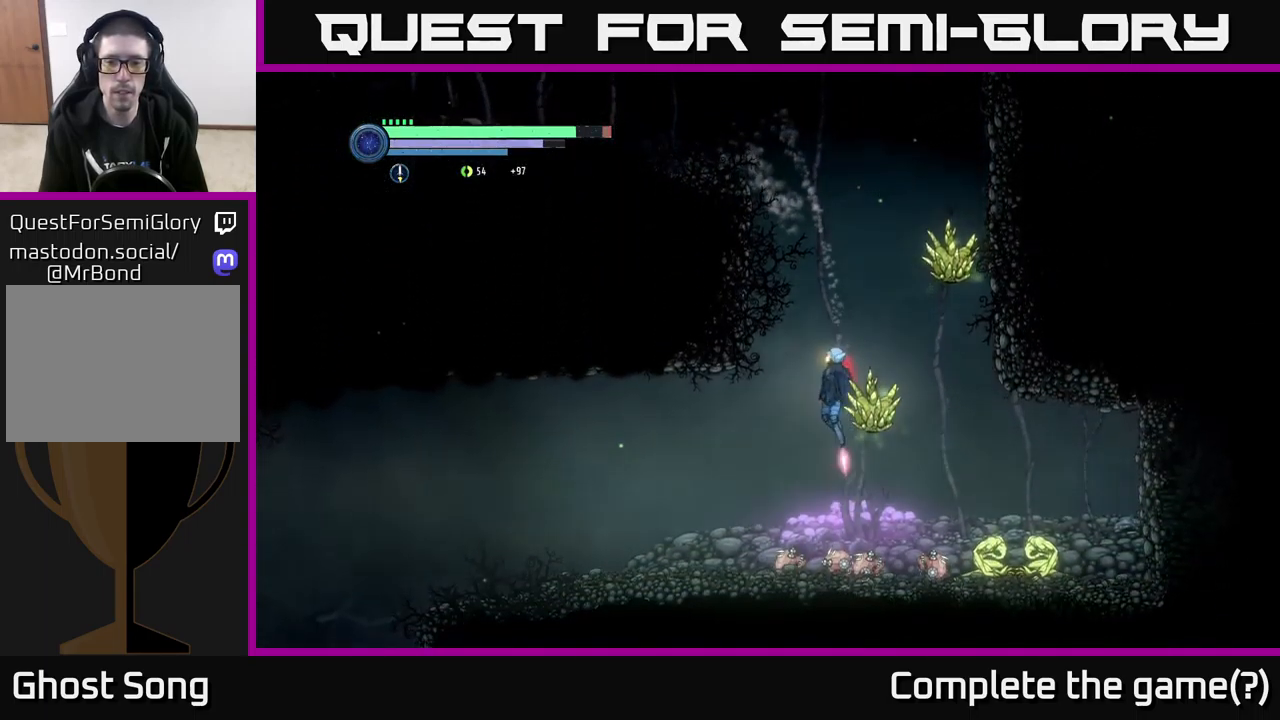
{"buttons": ["L2"], "left_stick": "right", "right_stick": "center", "events": [[50, "A", "up"], [400, "left_stick", "center"], [450, "left_stick", "right"], [500, "L2", "down"]]}
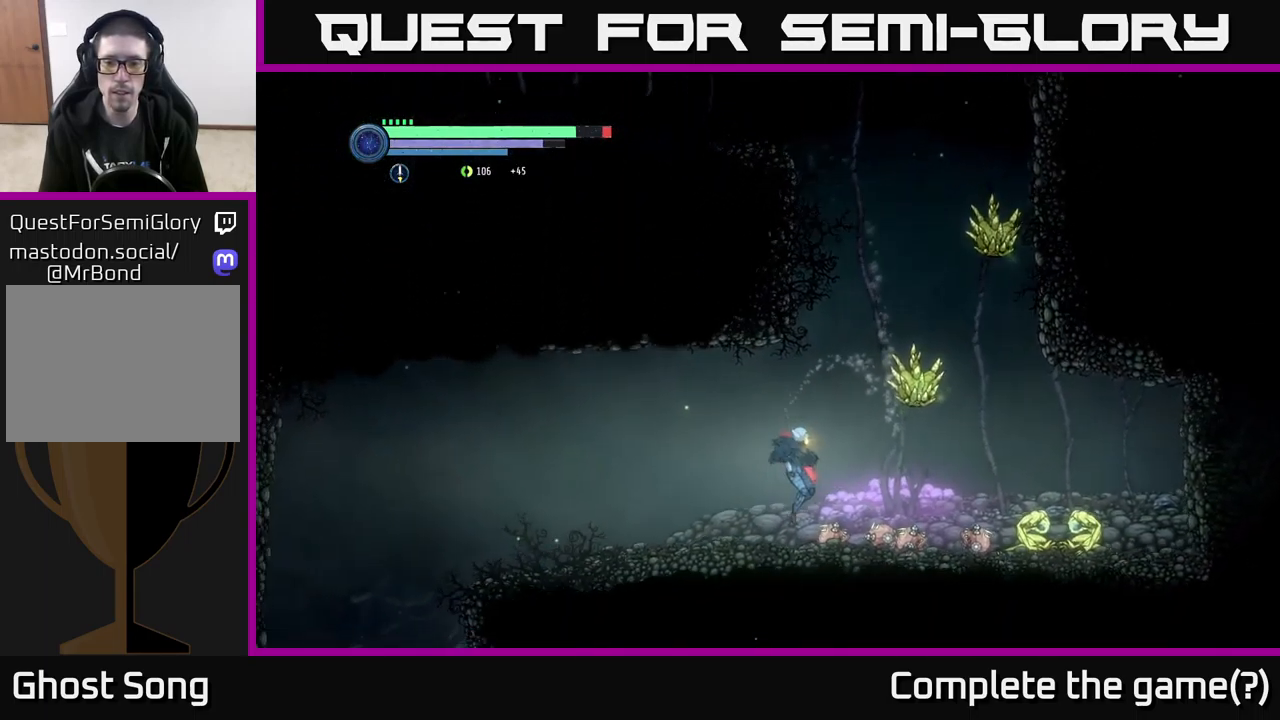
{"buttons": ["L2"], "left_stick": "right", "right_stick": "center", "events": [[233, "Y", "down"], [350, "Y", "up"]]}
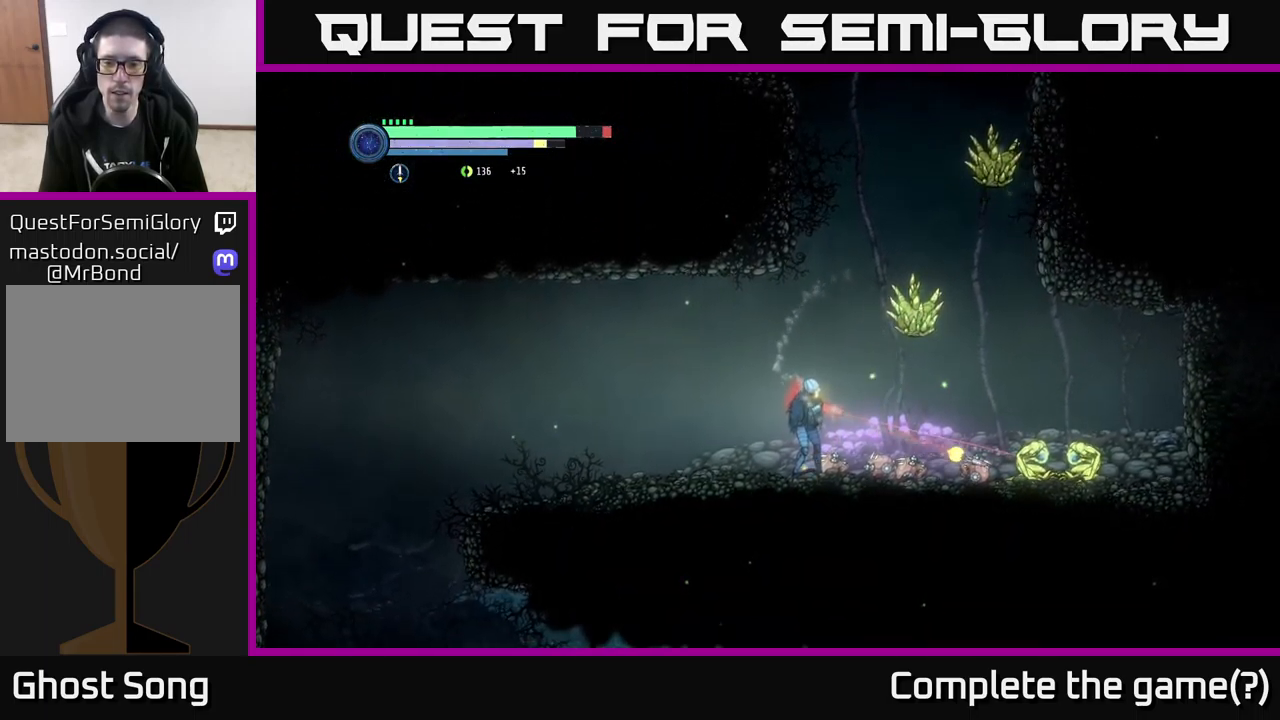
{"buttons": ["Y", "L2"], "left_stick": "right", "right_stick": "center", "events": [[83, "Y", "down"], [233, "Y", "up"], [450, "Y", "down"]]}
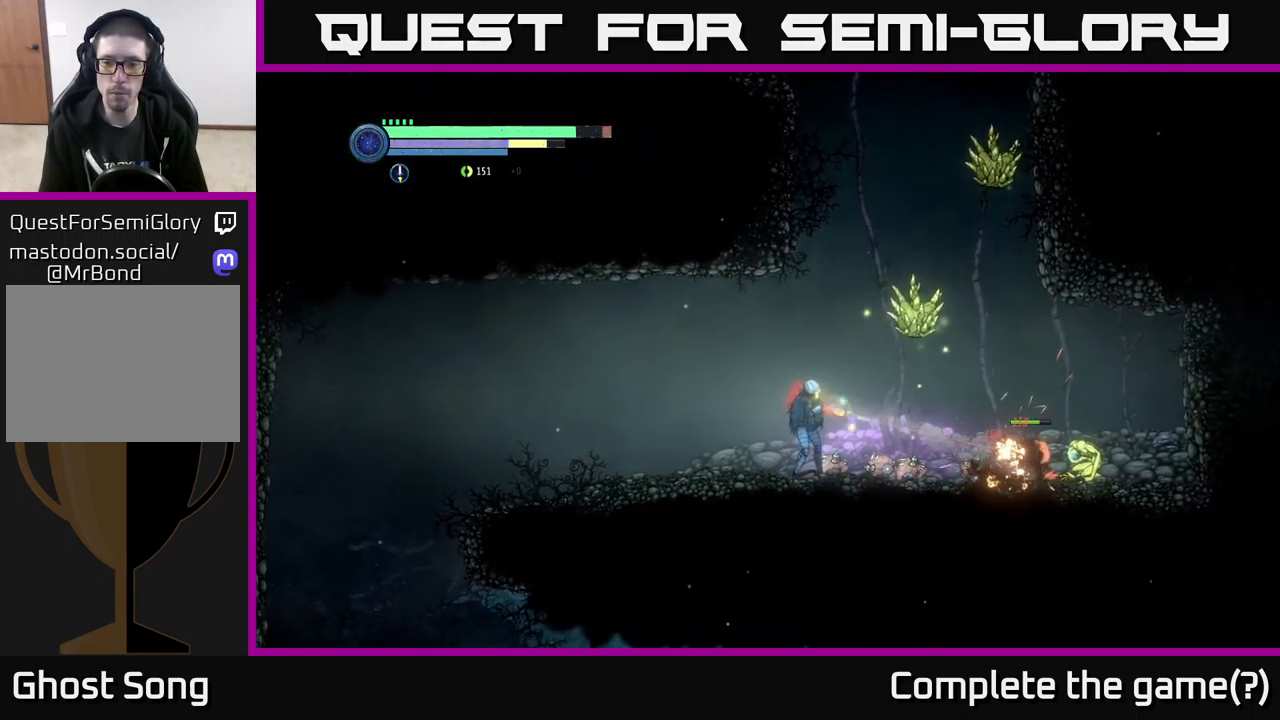
{"buttons": ["L2"], "left_stick": "right", "right_stick": "center", "events": [[100, "Y", "up"], [317, "Y", "down"], [467, "Y", "up"]]}
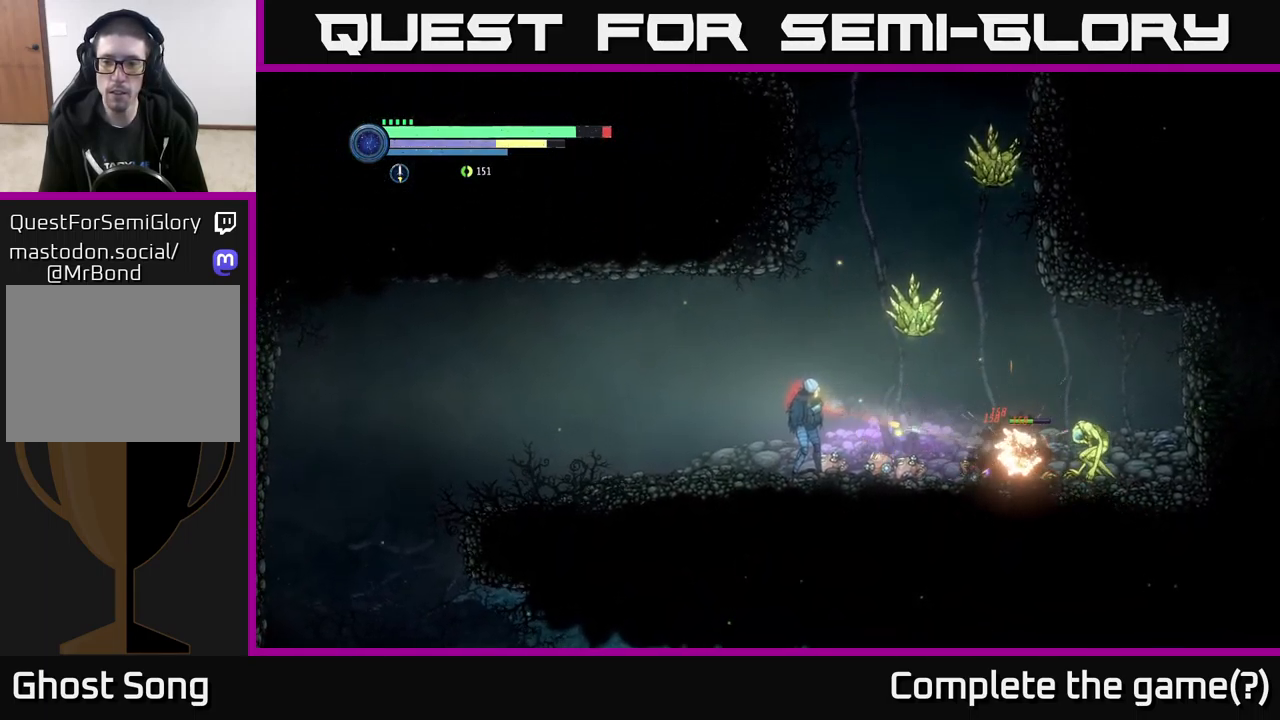
{"buttons": ["L2"], "left_stick": "right", "right_stick": "center", "events": [[184, "Y", "down"], [367, "Y", "up"]]}
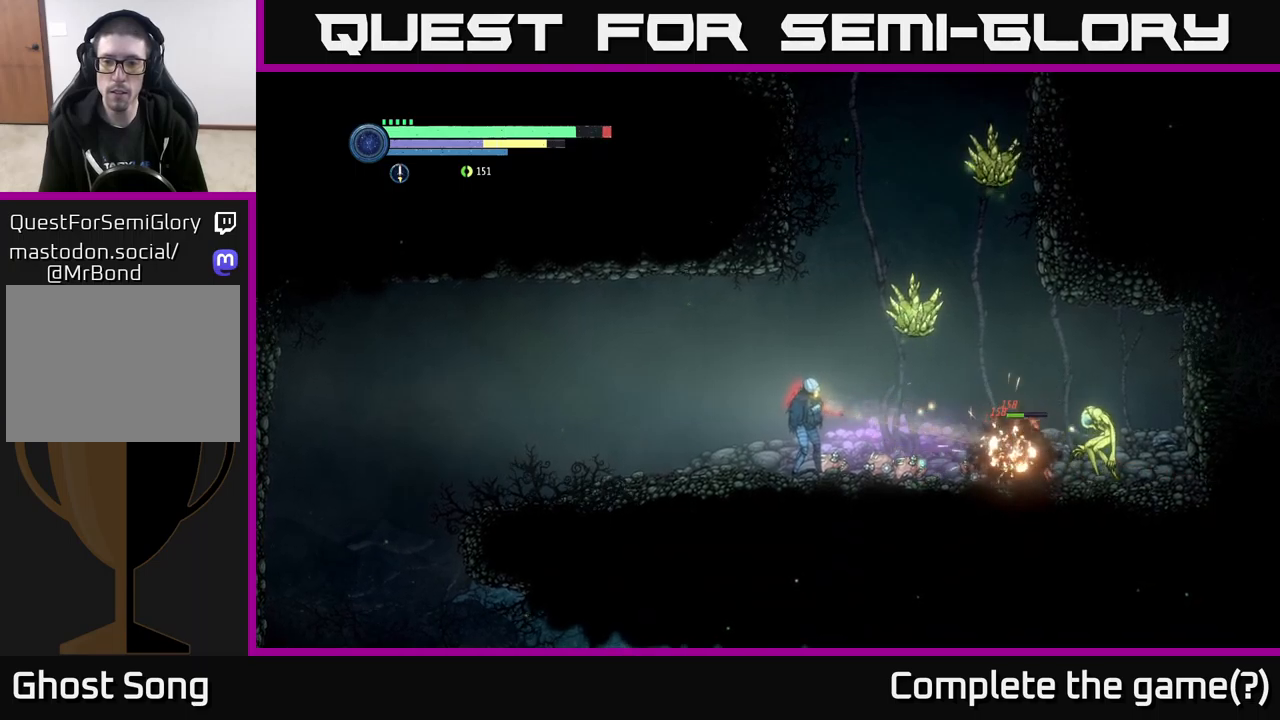
{"buttons": ["Y", "L2"], "left_stick": "right", "right_stick": "center", "events": [[67, "Y", "down"], [200, "Y", "up"], [417, "Y", "down"]]}
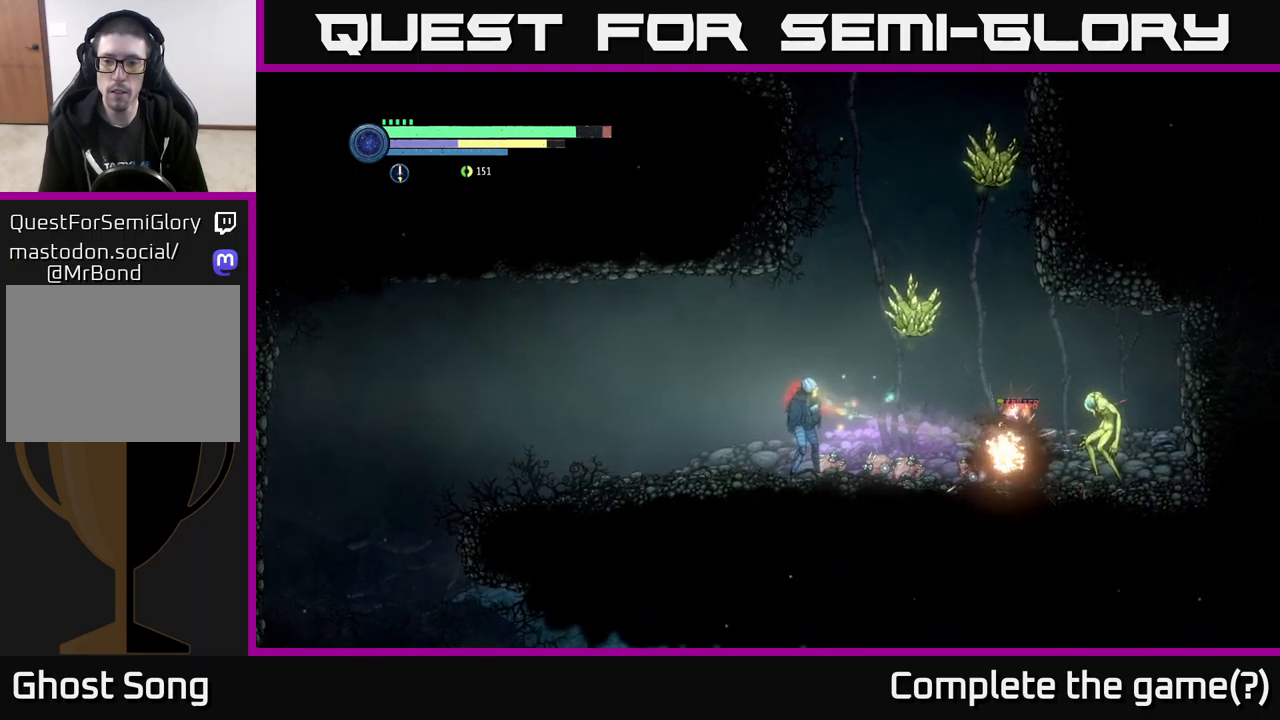
{"buttons": ["L2"], "left_stick": "right", "right_stick": "center", "events": [[67, "Y", "up"], [267, "Y", "down"], [417, "Y", "up"]]}
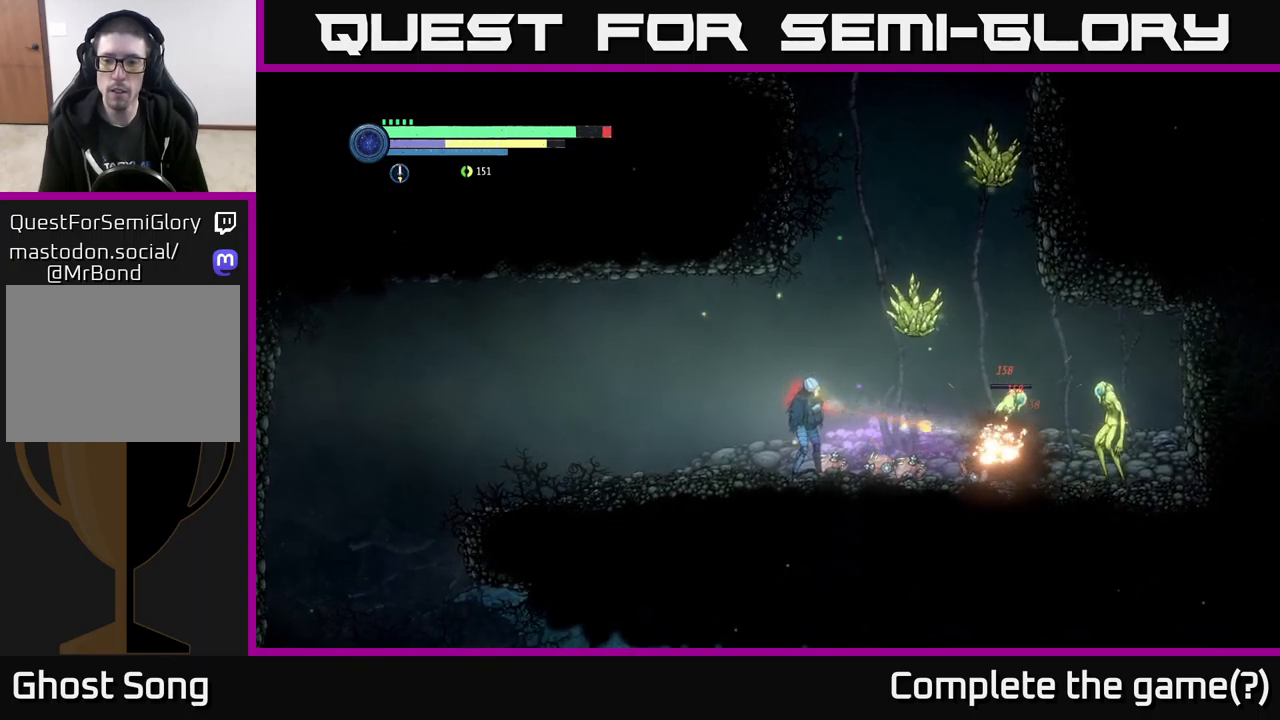
{"buttons": [], "left_stick": "right", "right_stick": "center", "events": [[200, "L2", "up"], [217, "left_stick", "center"], [484, "left_stick", "right"]]}
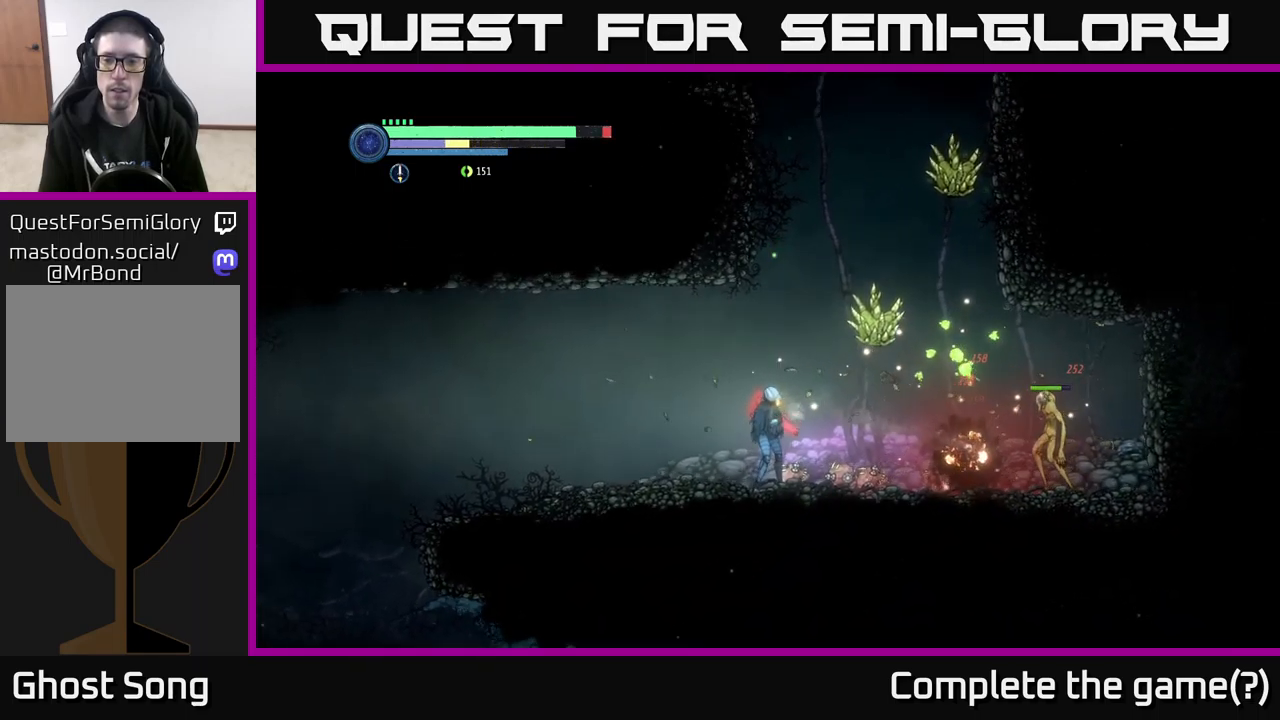
{"buttons": ["X"], "left_stick": "center", "right_stick": "center", "events": [[50, "X", "down"], [184, "X", "up"], [284, "X", "down"], [350, "left_stick", "center"], [384, "X", "up"], [467, "X", "down"]]}
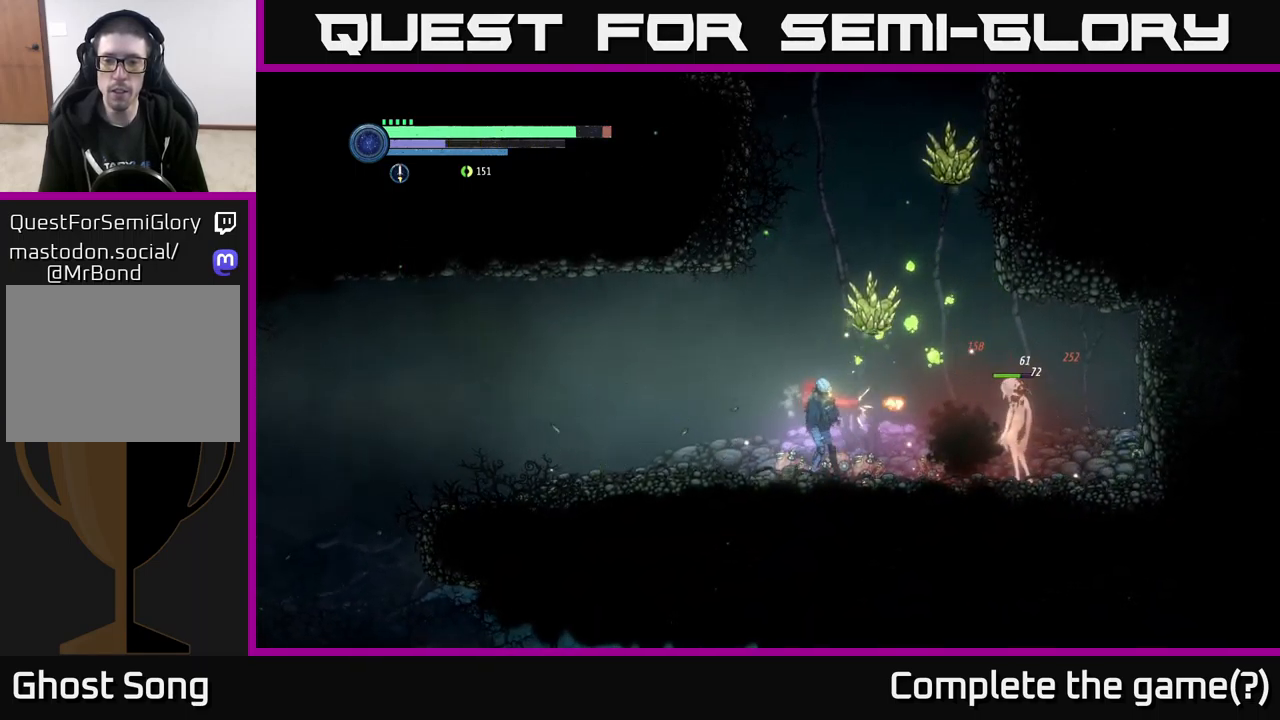
{"buttons": [], "left_stick": "right", "right_stick": "center", "events": [[67, "X", "up"], [150, "X", "down"], [267, "X", "up"], [284, "left_stick", "right"], [367, "X", "down"], [400, "X", "up"]]}
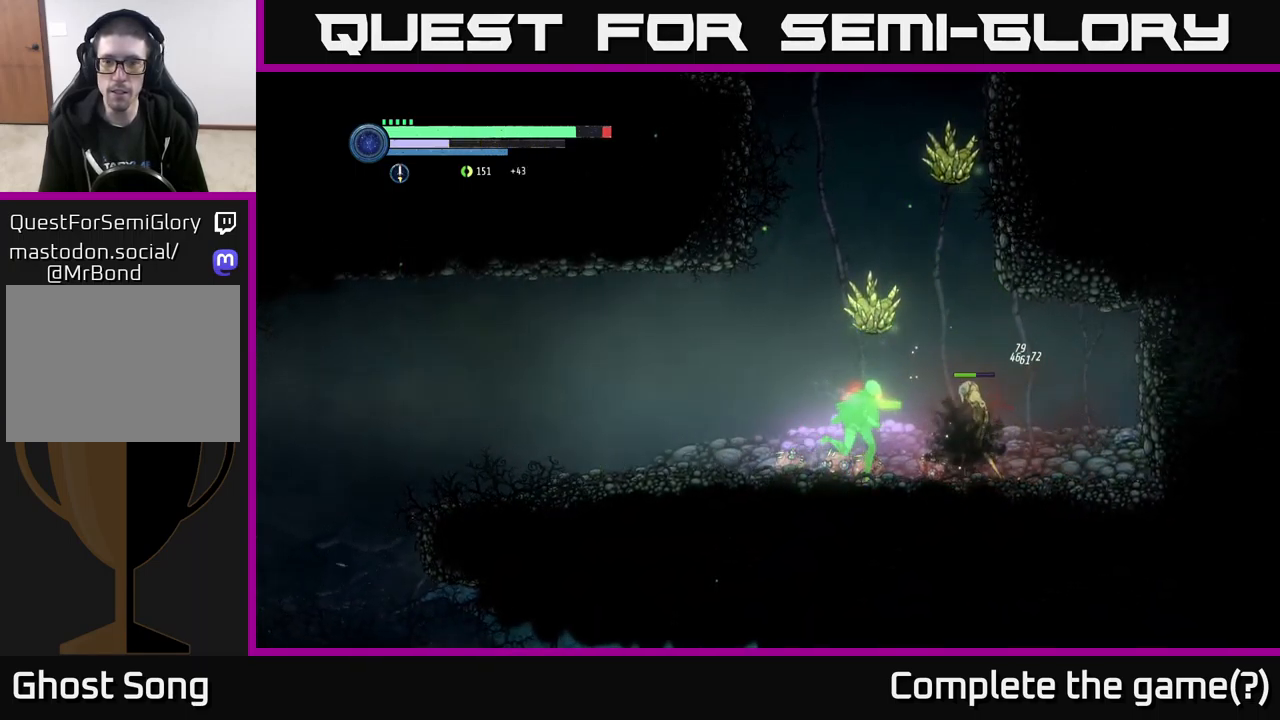
{"buttons": [], "left_stick": "left", "right_stick": "center", "events": [[67, "B", "down"], [84, "left_stick", "center"], [150, "B", "up"], [500, "left_stick", "left"]]}
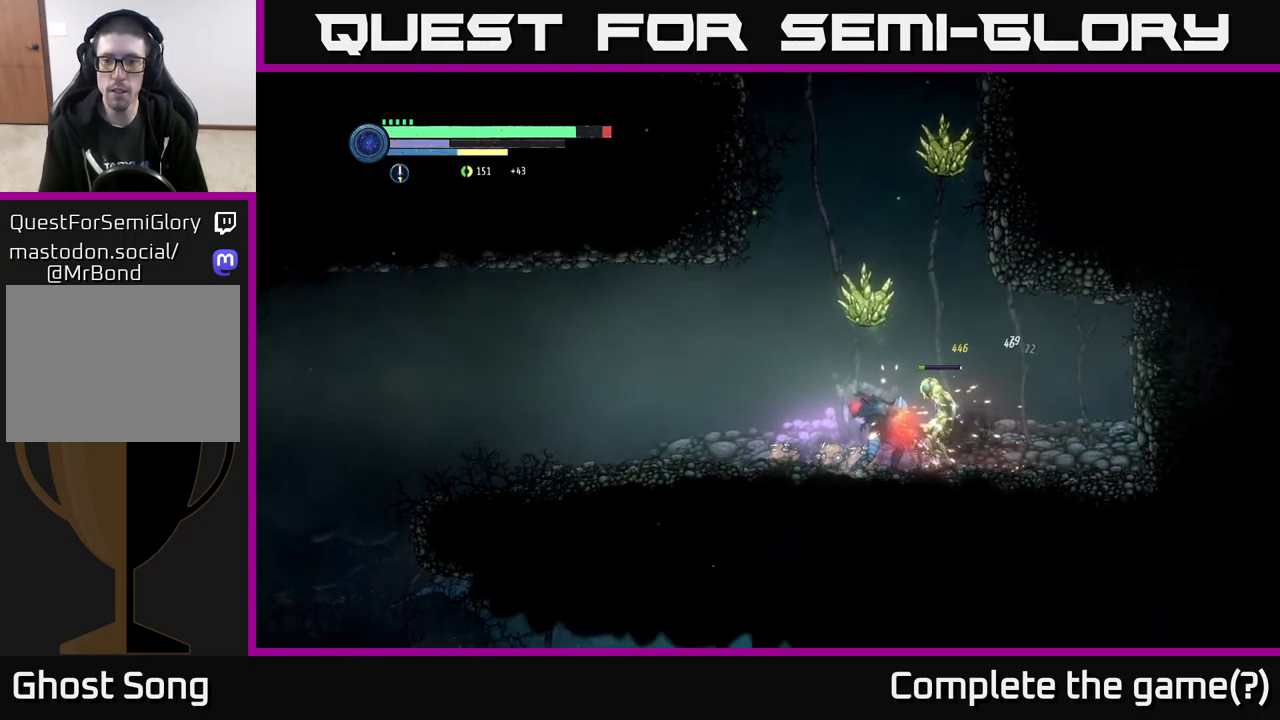
{"buttons": [], "left_stick": "left", "right_stick": "center", "events": [[34, "R2", "down"], [84, "R1", "down"], [284, "R1", "up"], [300, "R2", "up"]]}
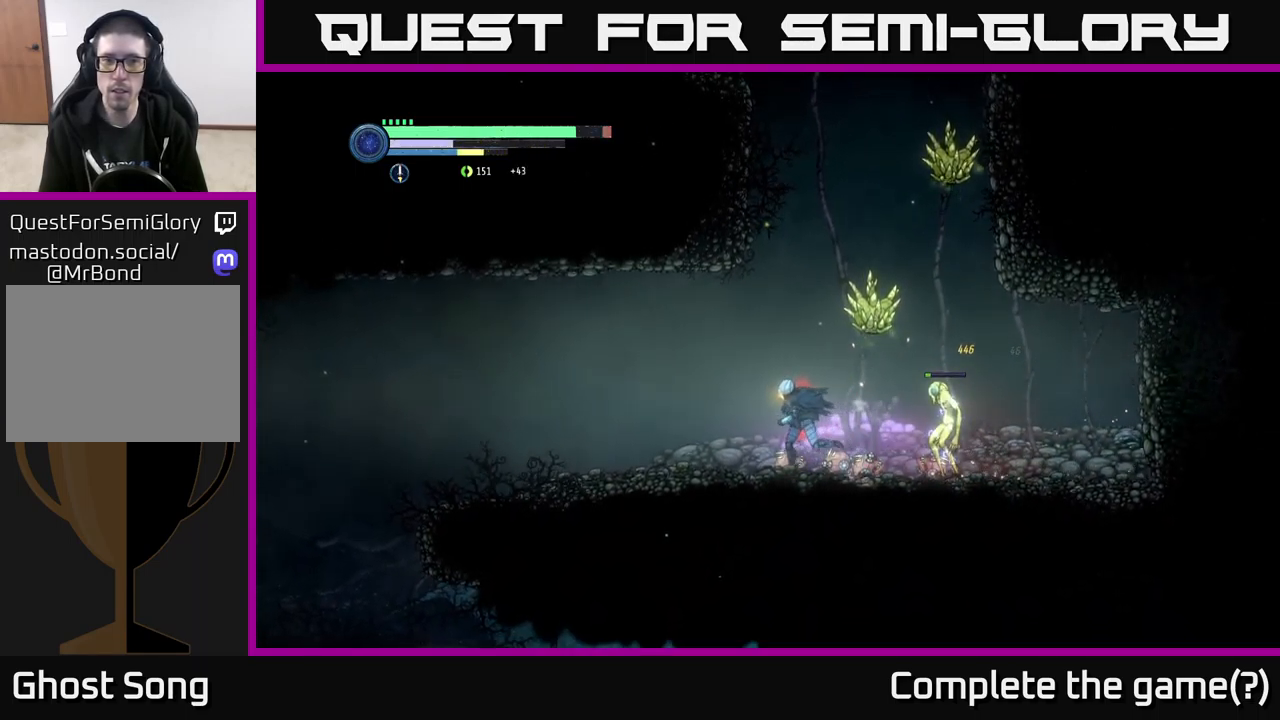
{"buttons": [], "left_stick": "left", "right_stick": "center", "events": []}
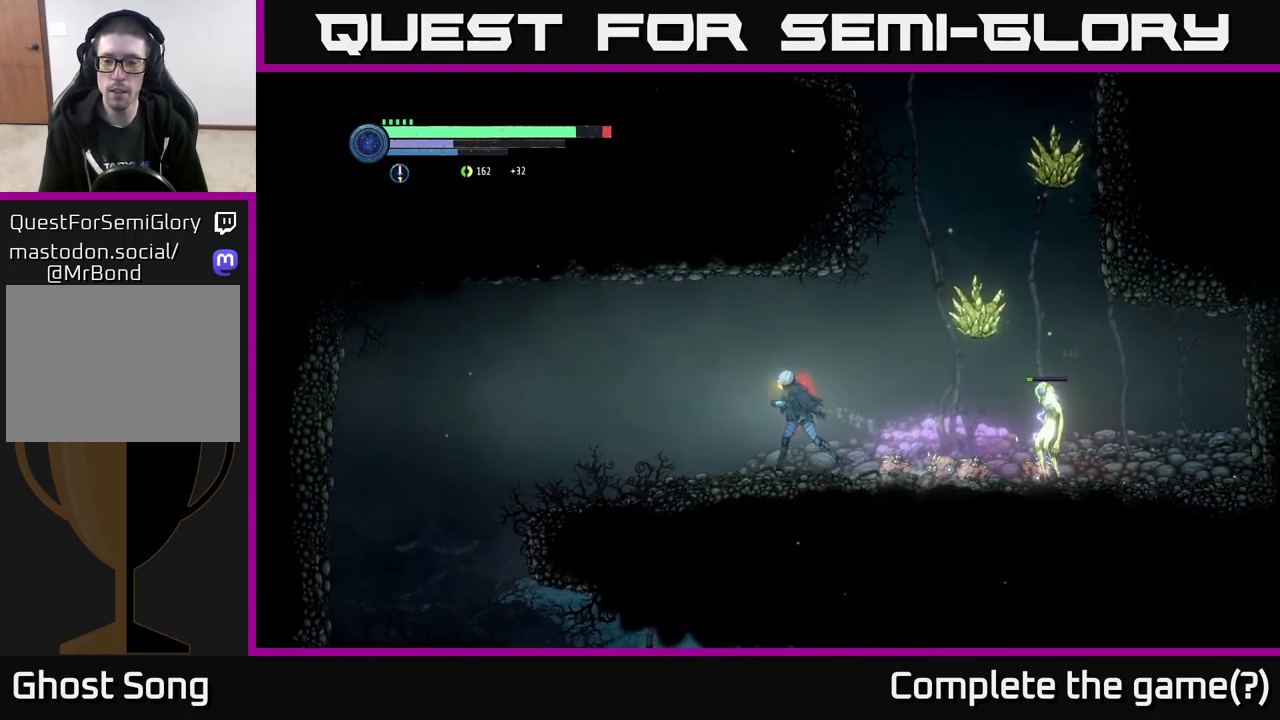
{"buttons": [], "left_stick": "center", "right_stick": "center", "events": [[300, "left_stick", "right"], [417, "left_stick", "center"]]}
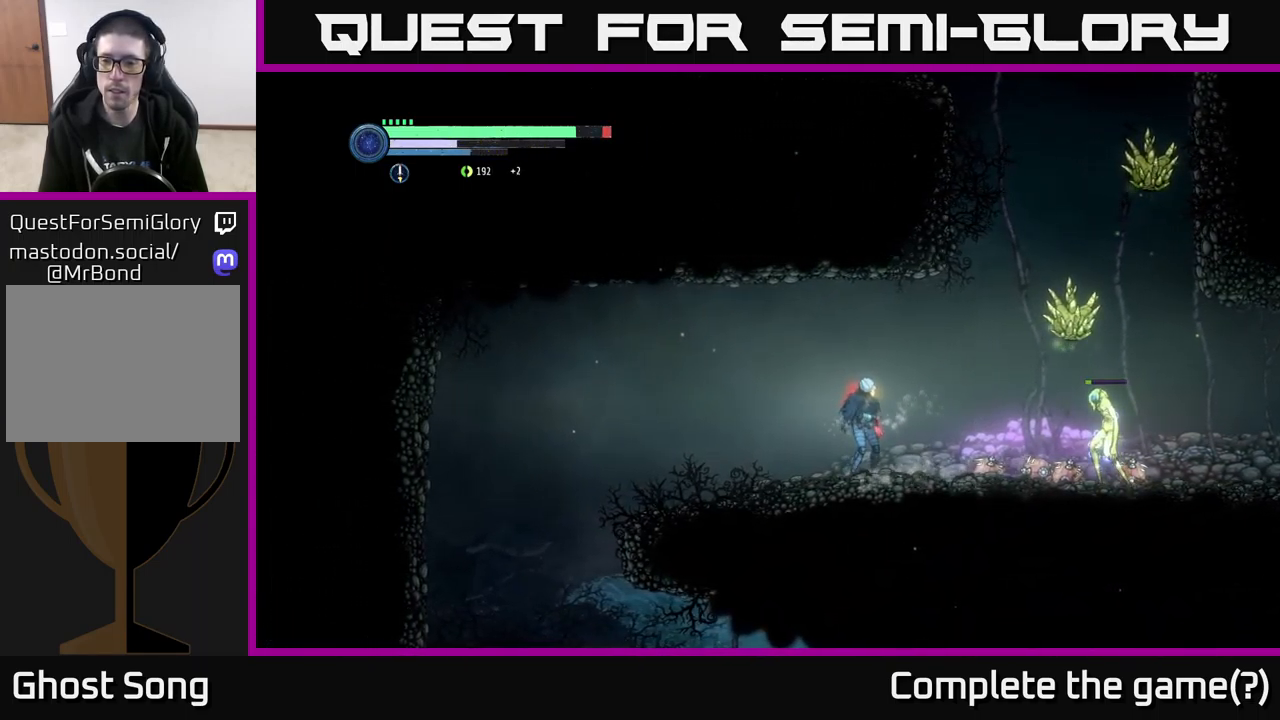
{"buttons": [], "left_stick": "center", "right_stick": "center", "events": []}